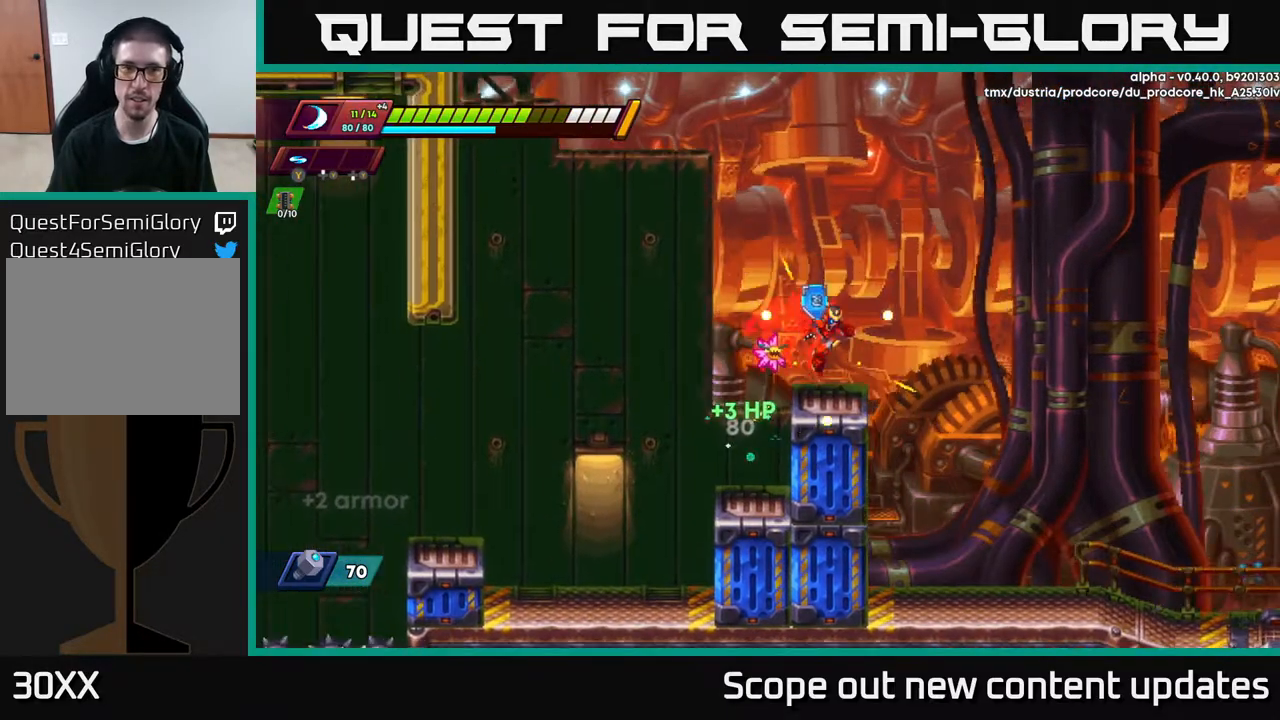
Gameplay with a controller (Xbox layout); each line is a JSON object with the inputs held at the frame after it. "events" lists button and stick changes between this image and that frame as [ms after this image, input, new state], when the widget could be followed in between.
{"buttons": ["DPAD_RIGHT"], "left_stick": "center", "right_stick": "center", "events": [[200, "R2", "down"], [250, "A", "down"], [317, "A", "up"], [383, "R2", "up"]]}
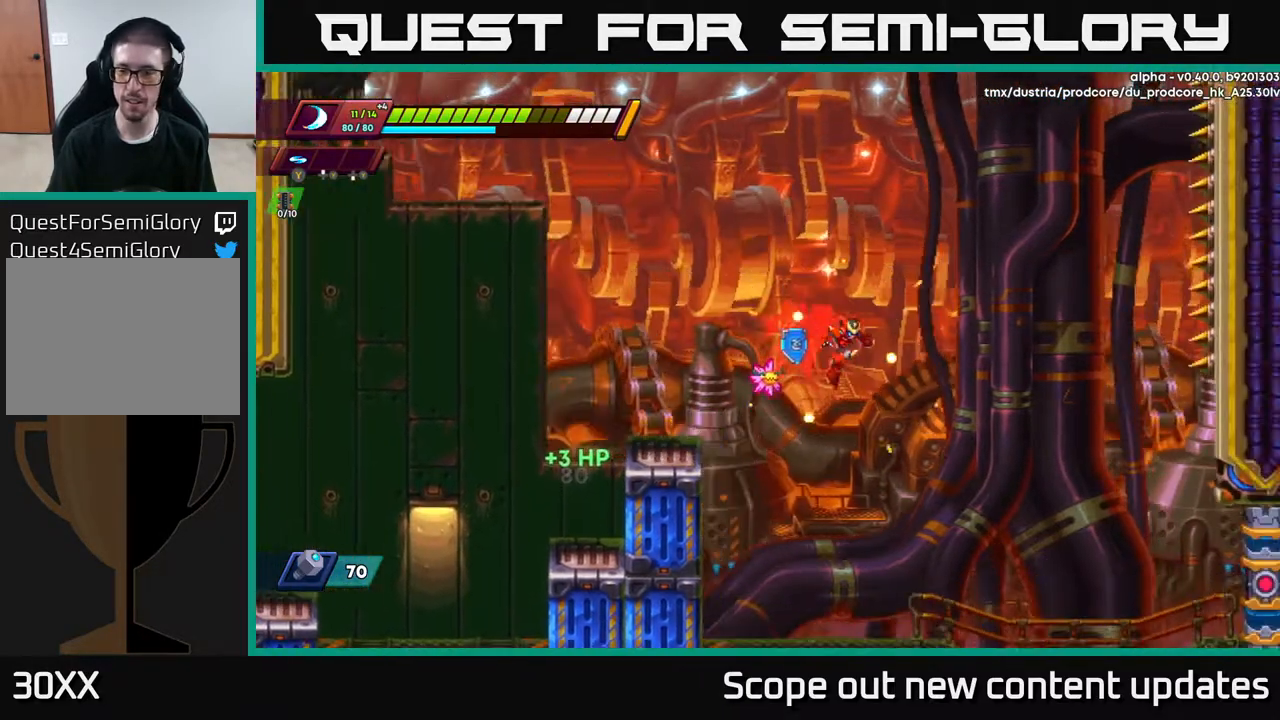
{"buttons": ["DPAD_RIGHT"], "left_stick": "center", "right_stick": "center", "events": []}
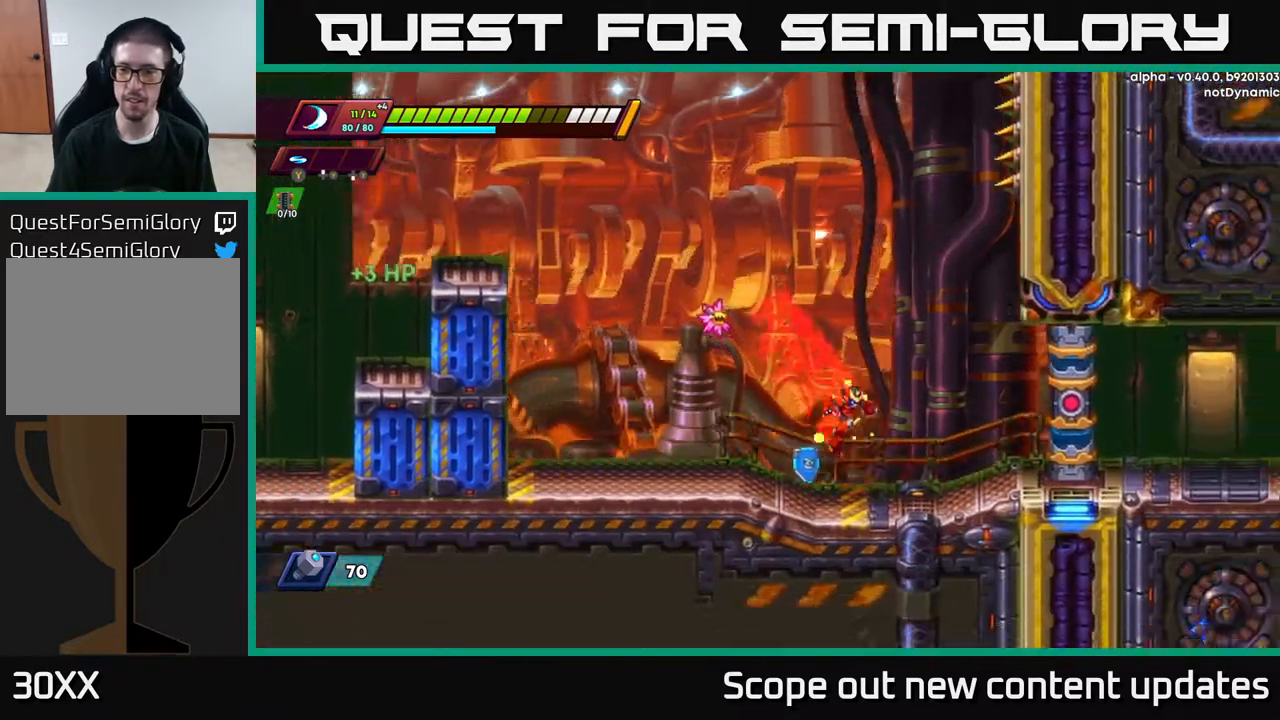
{"buttons": ["A", "R2", "DPAD_RIGHT"], "left_stick": "center", "right_stick": "center", "events": [[150, "R2", "down"], [417, "A", "down"]]}
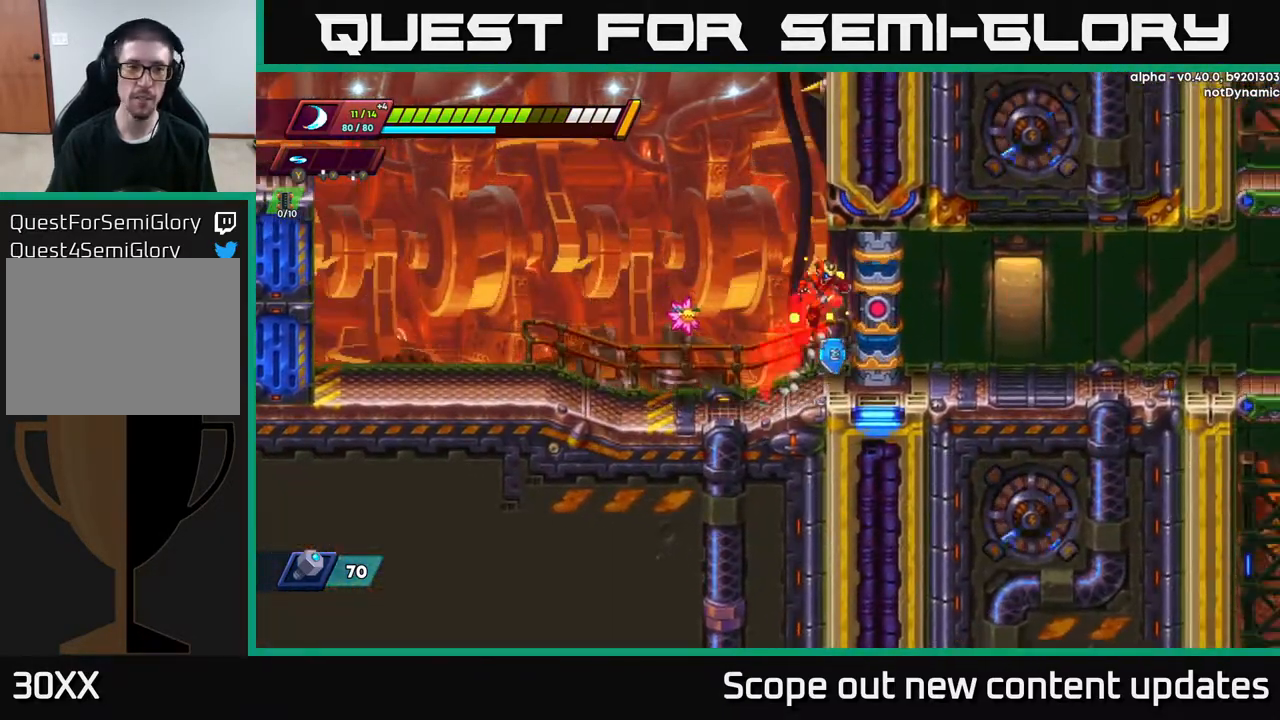
{"buttons": [], "left_stick": "center", "right_stick": "center", "events": [[50, "A", "up"], [117, "R2", "up"], [183, "DPAD_RIGHT", "up"]]}
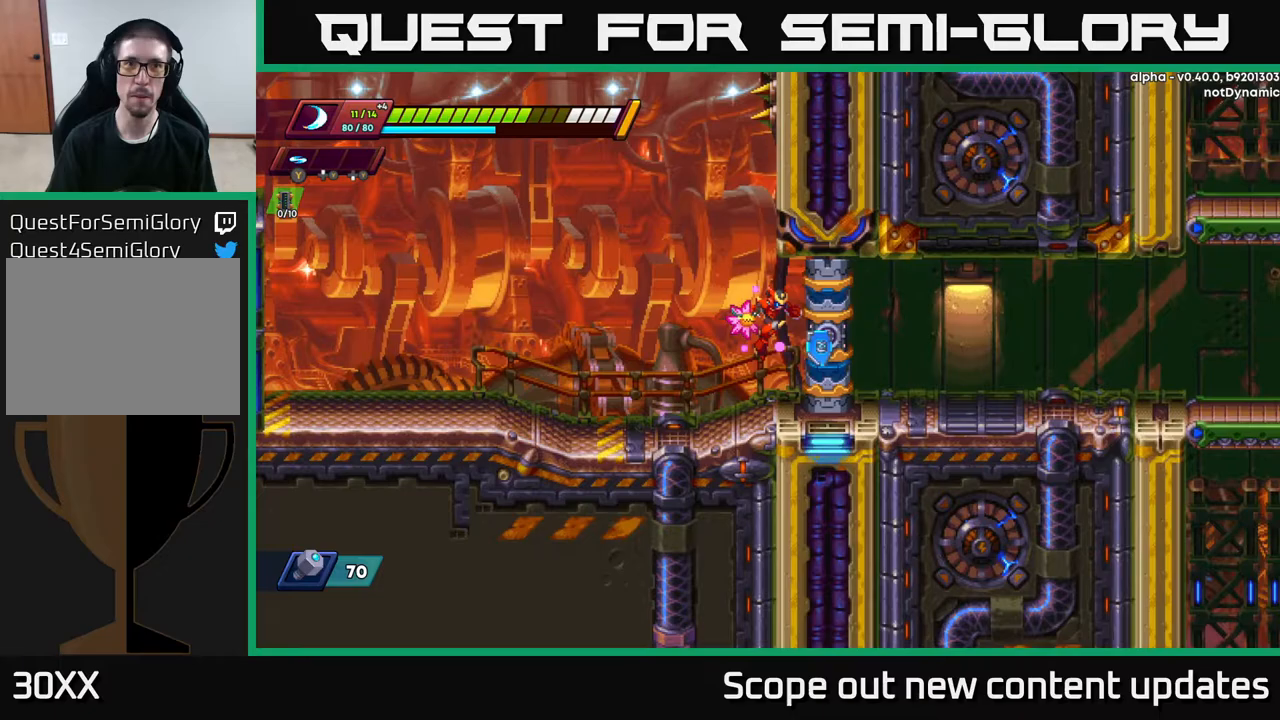
{"buttons": ["DPAD_RIGHT"], "left_stick": "center", "right_stick": "center", "events": [[33, "DPAD_RIGHT", "down"], [200, "DPAD_RIGHT", "up"], [433, "DPAD_RIGHT", "down"]]}
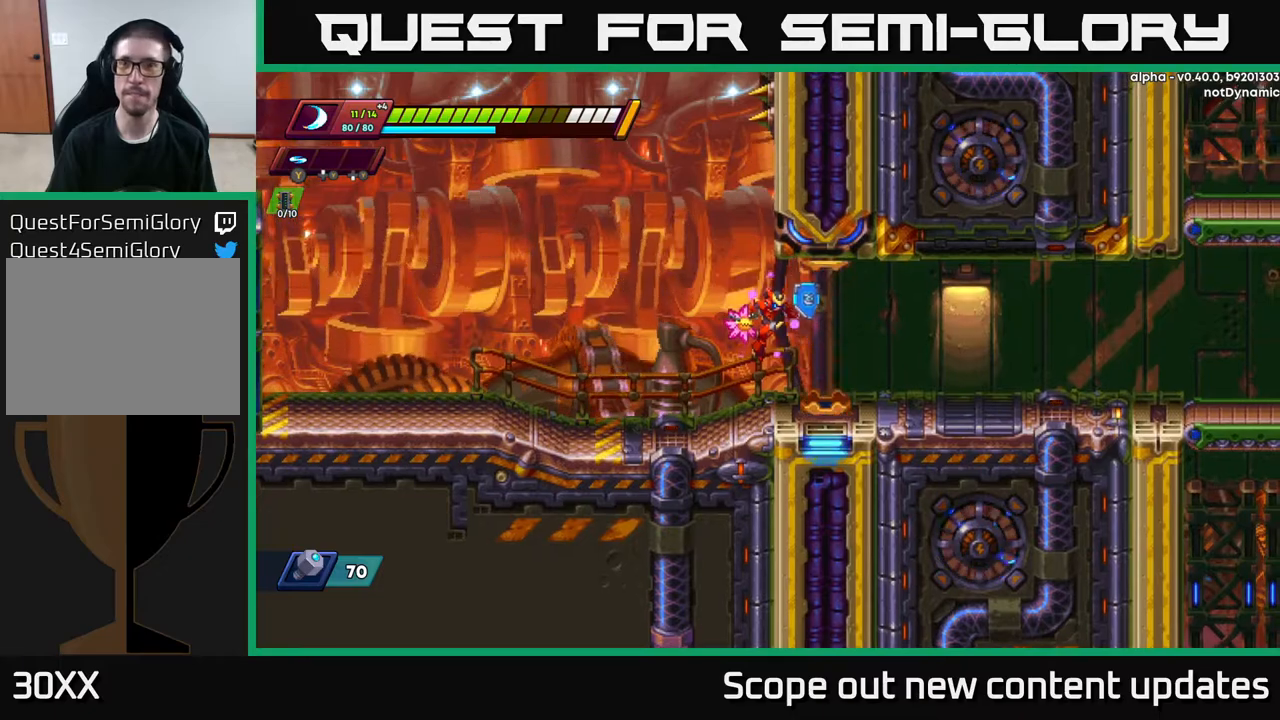
{"buttons": ["DPAD_RIGHT"], "left_stick": "center", "right_stick": "center", "events": [[200, "DPAD_RIGHT", "up"], [433, "DPAD_RIGHT", "down"]]}
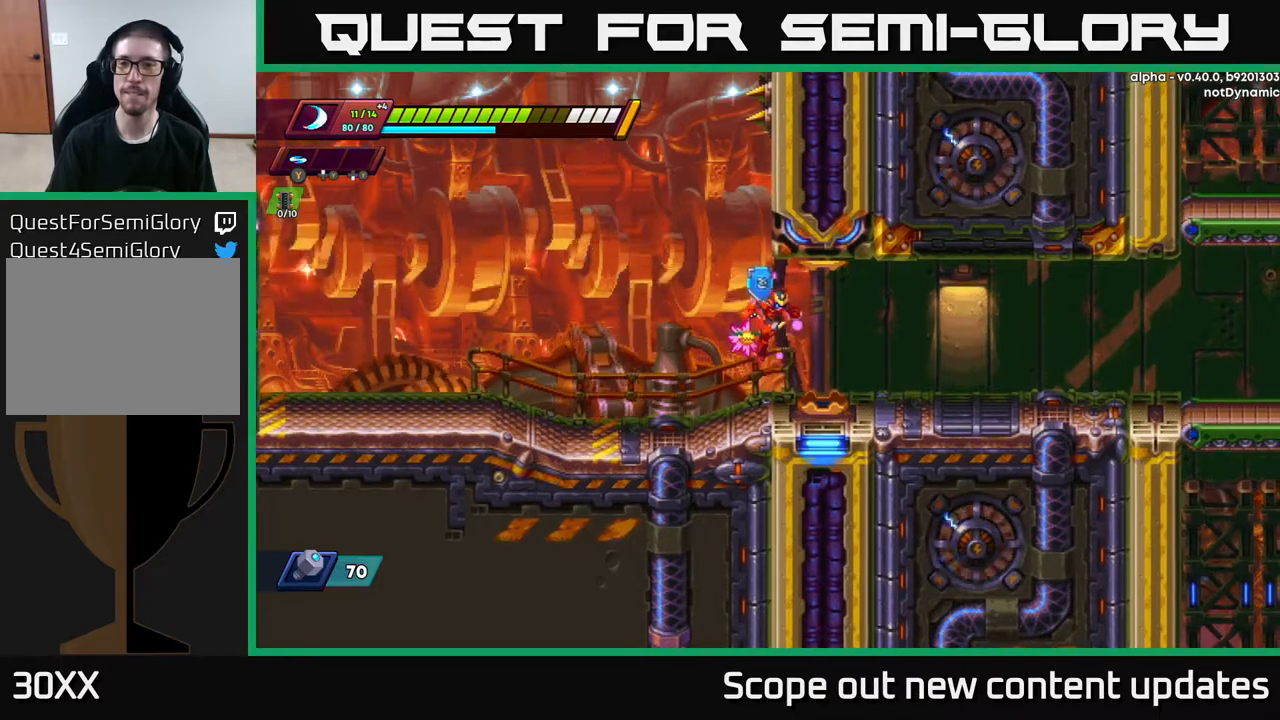
{"buttons": ["DPAD_RIGHT"], "left_stick": "center", "right_stick": "center", "events": []}
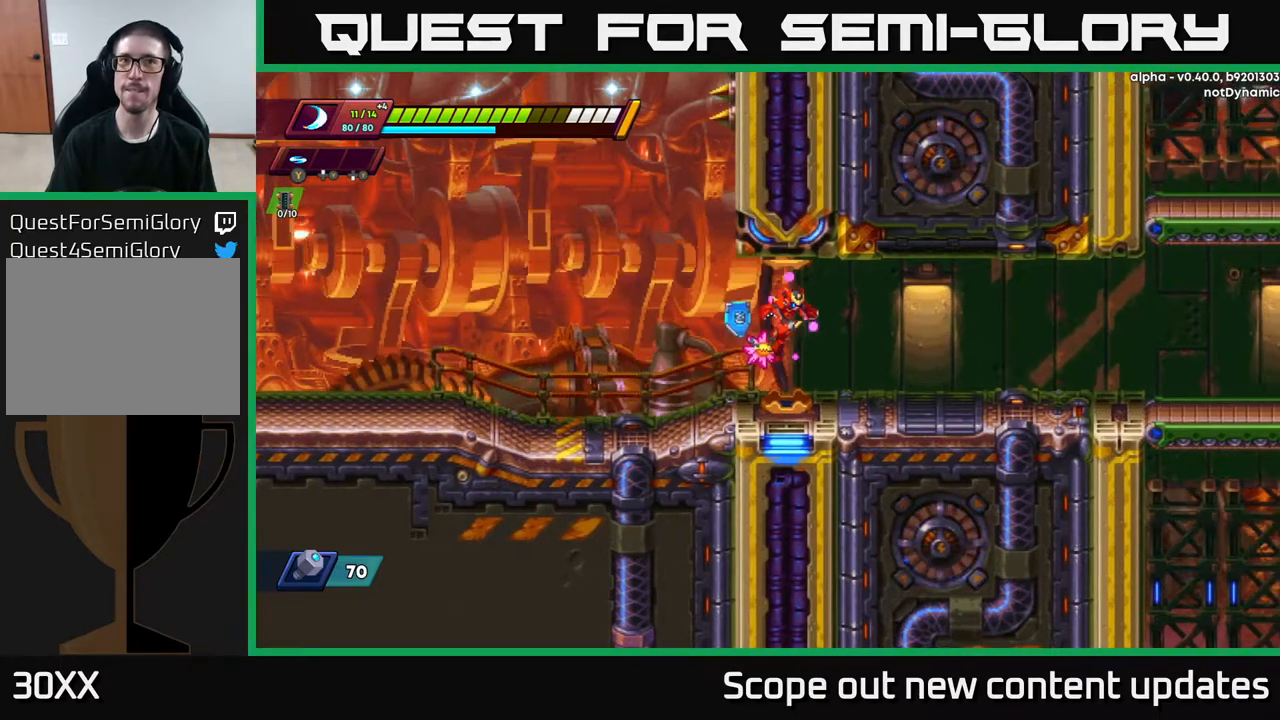
{"buttons": ["DPAD_RIGHT"], "left_stick": "center", "right_stick": "center", "events": []}
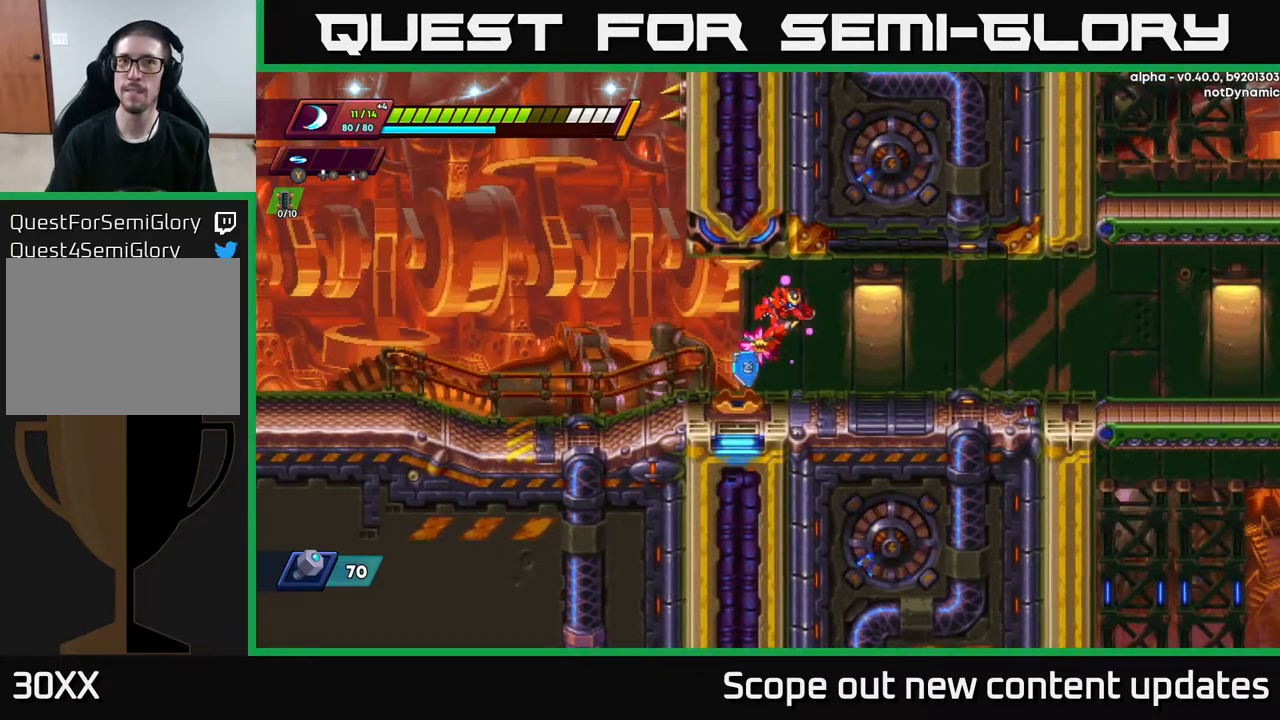
{"buttons": ["DPAD_RIGHT"], "left_stick": "center", "right_stick": "center", "events": []}
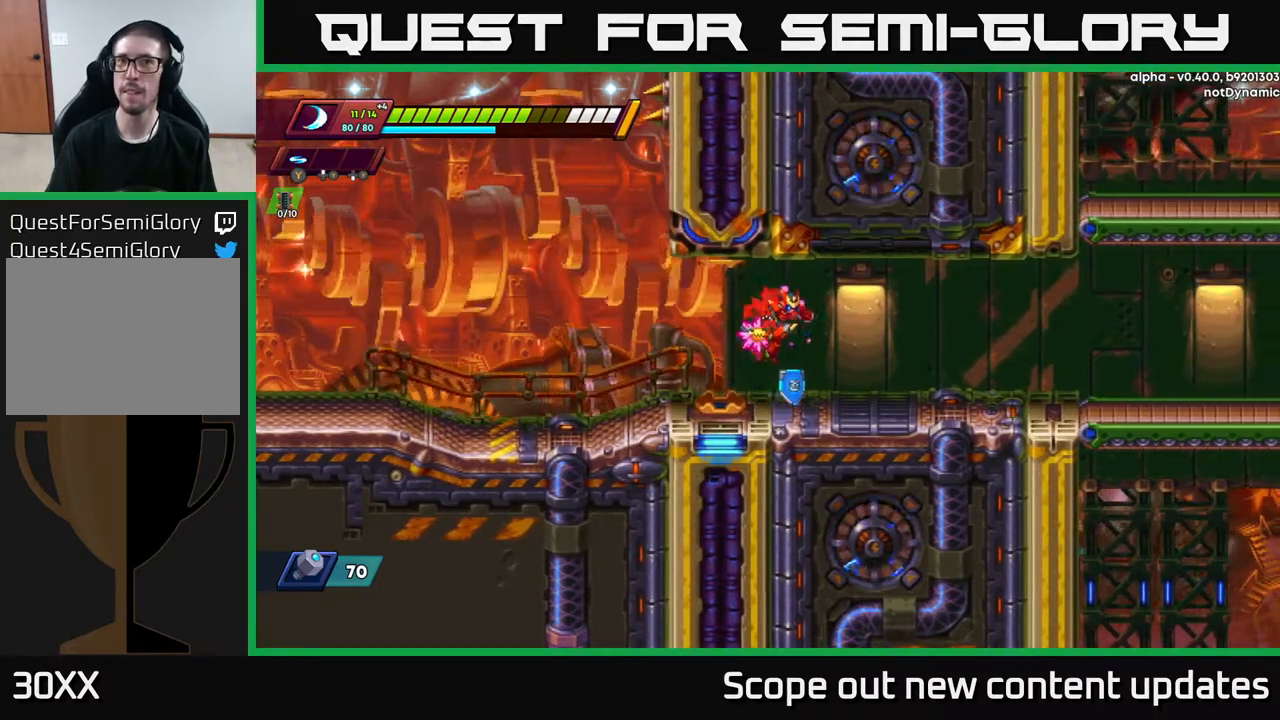
{"buttons": ["R2", "DPAD_RIGHT"], "left_stick": "center", "right_stick": "center", "events": [[433, "R2", "down"]]}
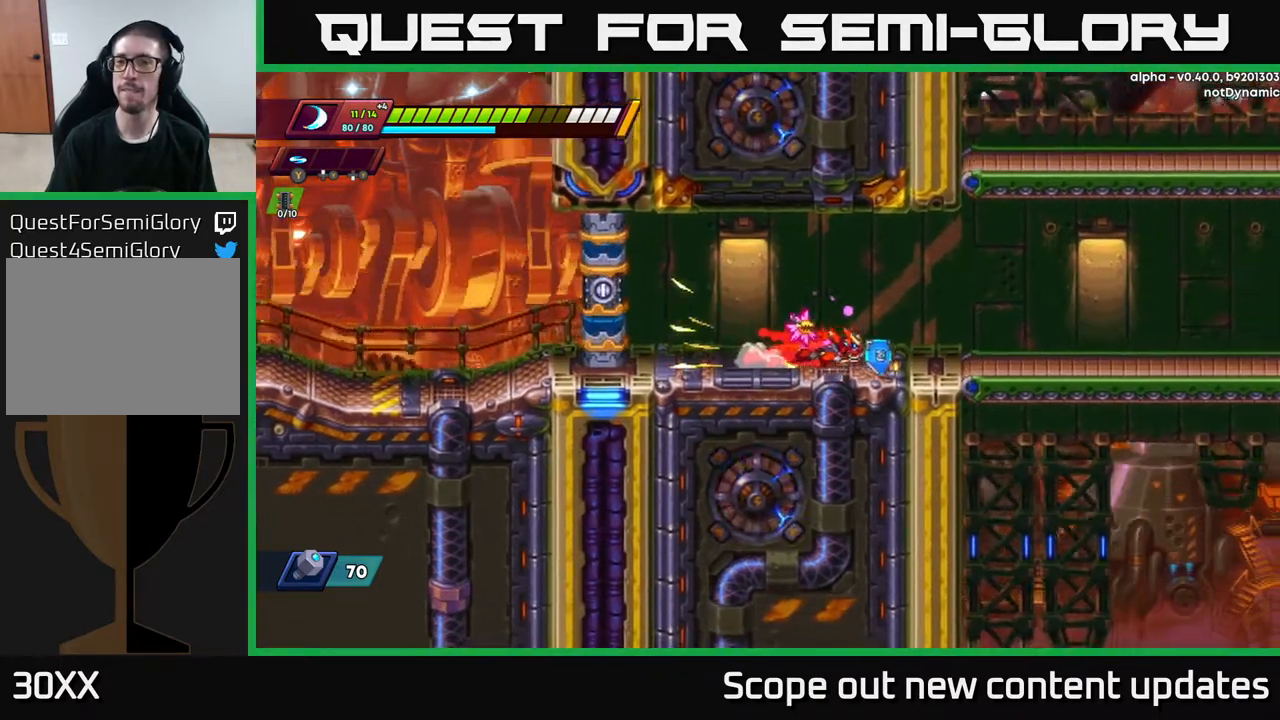
{"buttons": ["A", "R2", "DPAD_RIGHT"], "left_stick": "center", "right_stick": "center", "events": [[200, "R2", "up"], [283, "R2", "down"], [383, "A", "down"]]}
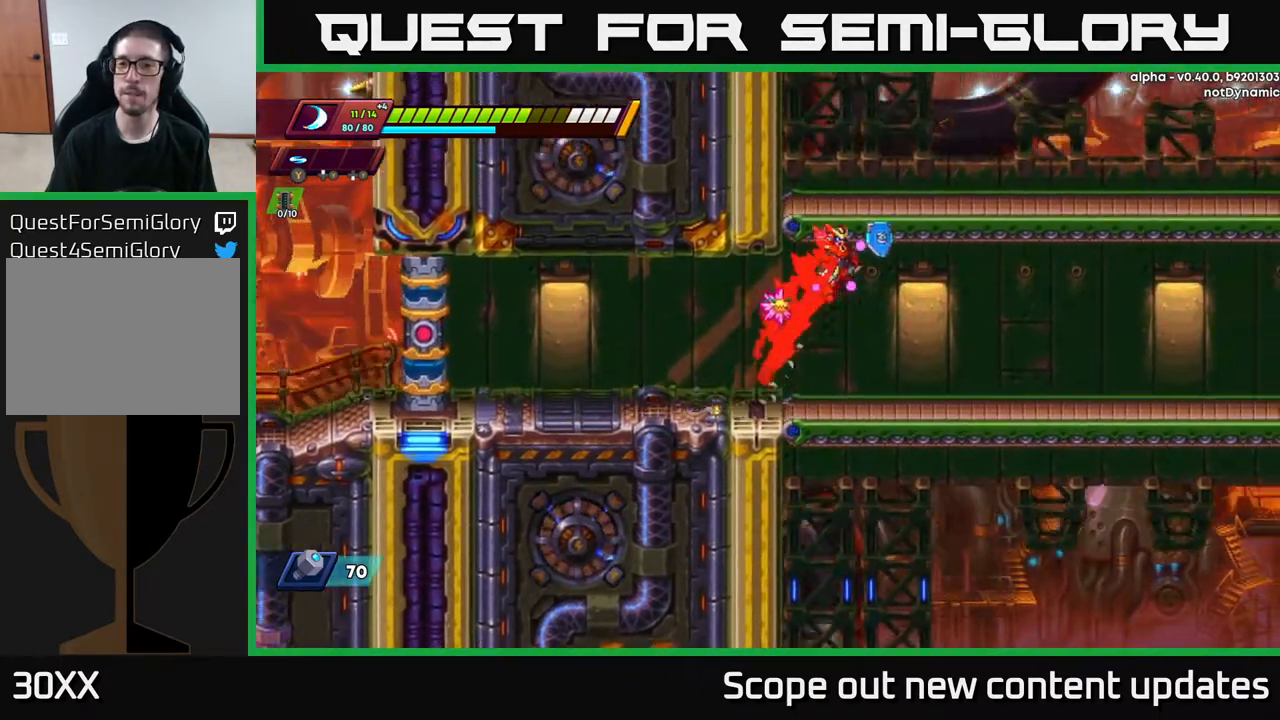
{"buttons": ["R2", "DPAD_RIGHT"], "left_stick": "center", "right_stick": "center", "events": [[33, "A", "up"], [183, "R2", "up"], [433, "R2", "down"]]}
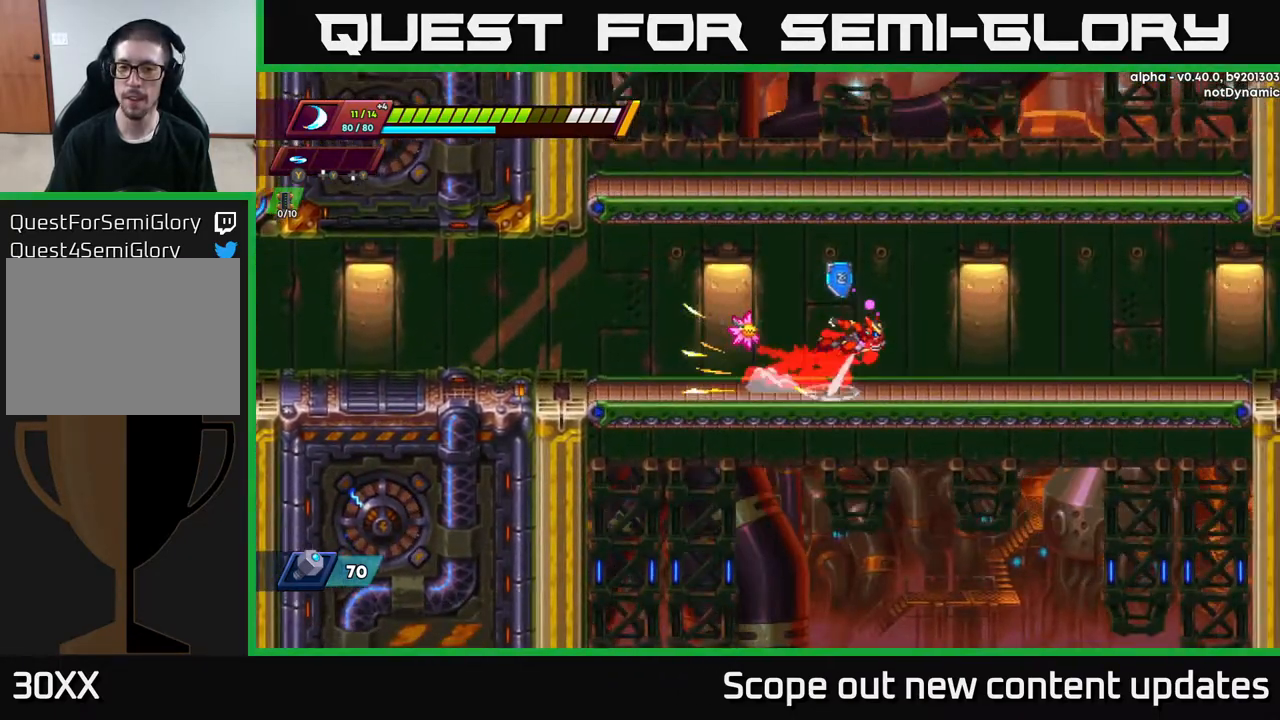
{"buttons": ["DPAD_RIGHT"], "left_stick": "center", "right_stick": "center", "events": [[17, "A", "down"], [150, "A", "up"], [283, "R2", "up"]]}
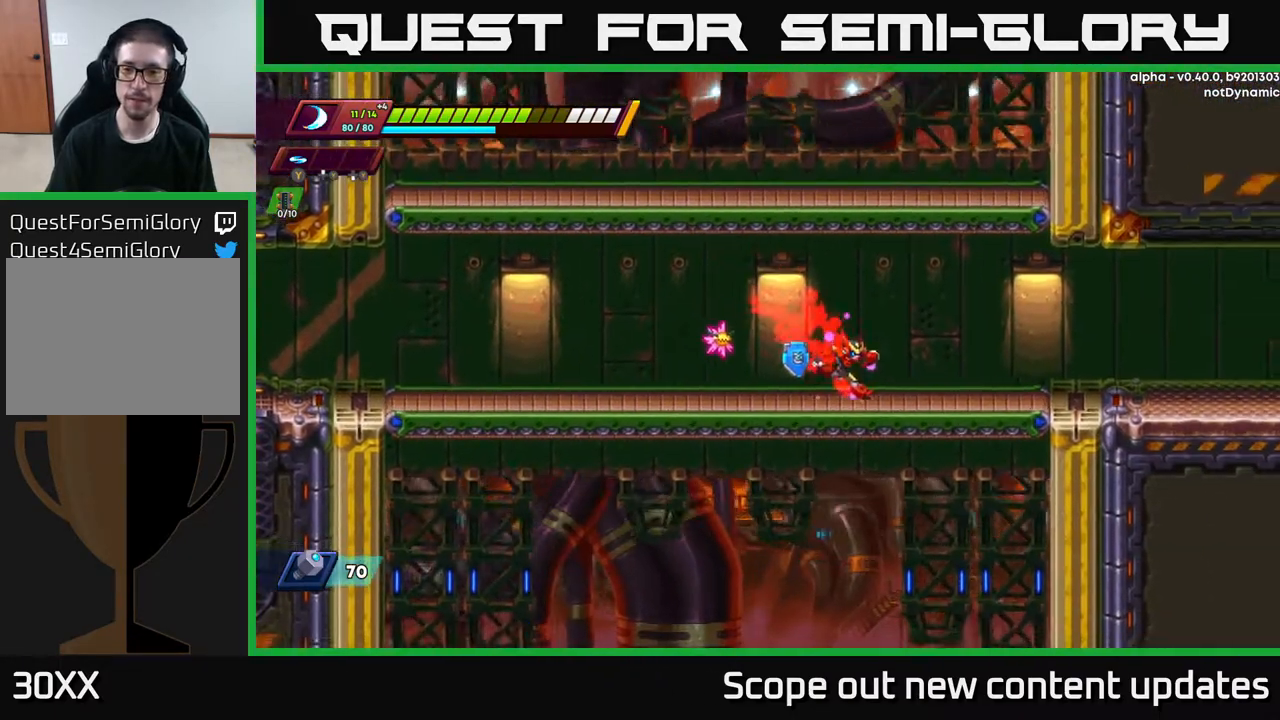
{"buttons": ["DPAD_RIGHT"], "left_stick": "center", "right_stick": "center", "events": [[83, "R2", "down"], [100, "A", "down"], [200, "A", "up"], [500, "R2", "up"]]}
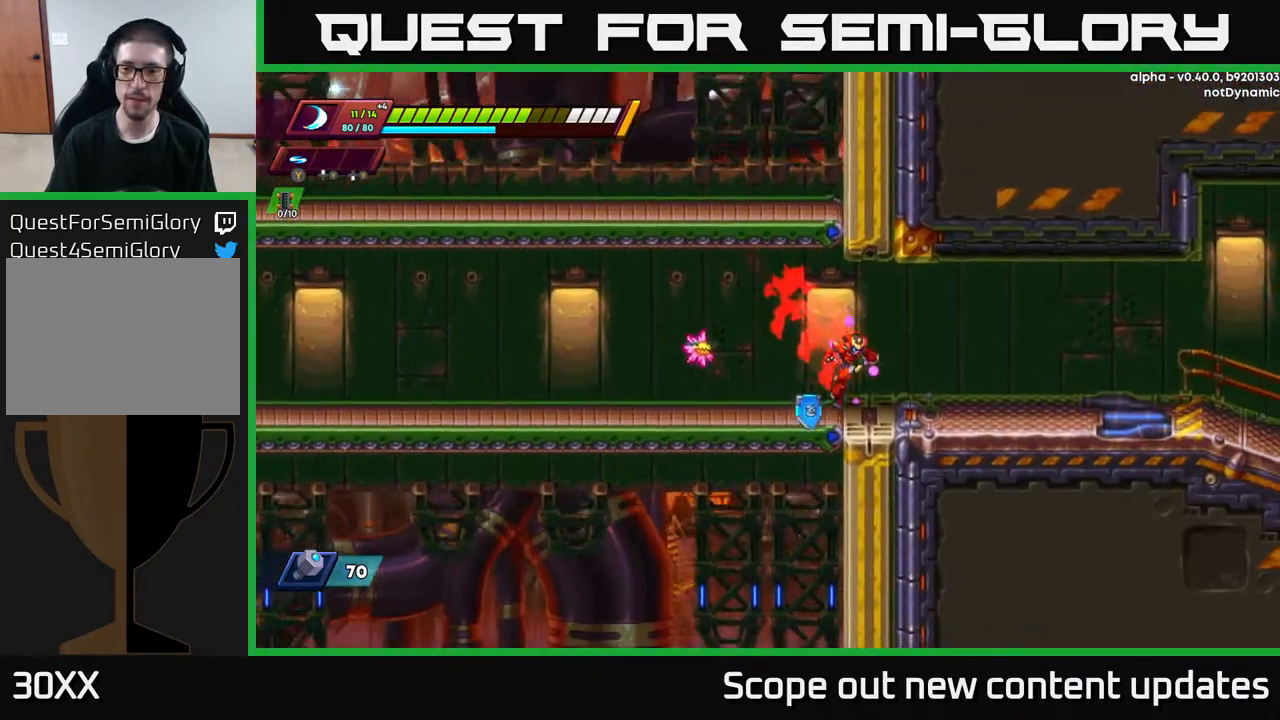
{"buttons": ["DPAD_RIGHT"], "left_stick": "center", "right_stick": "center", "events": [[100, "R2", "down"], [167, "A", "down"], [317, "A", "up"], [467, "R2", "up"]]}
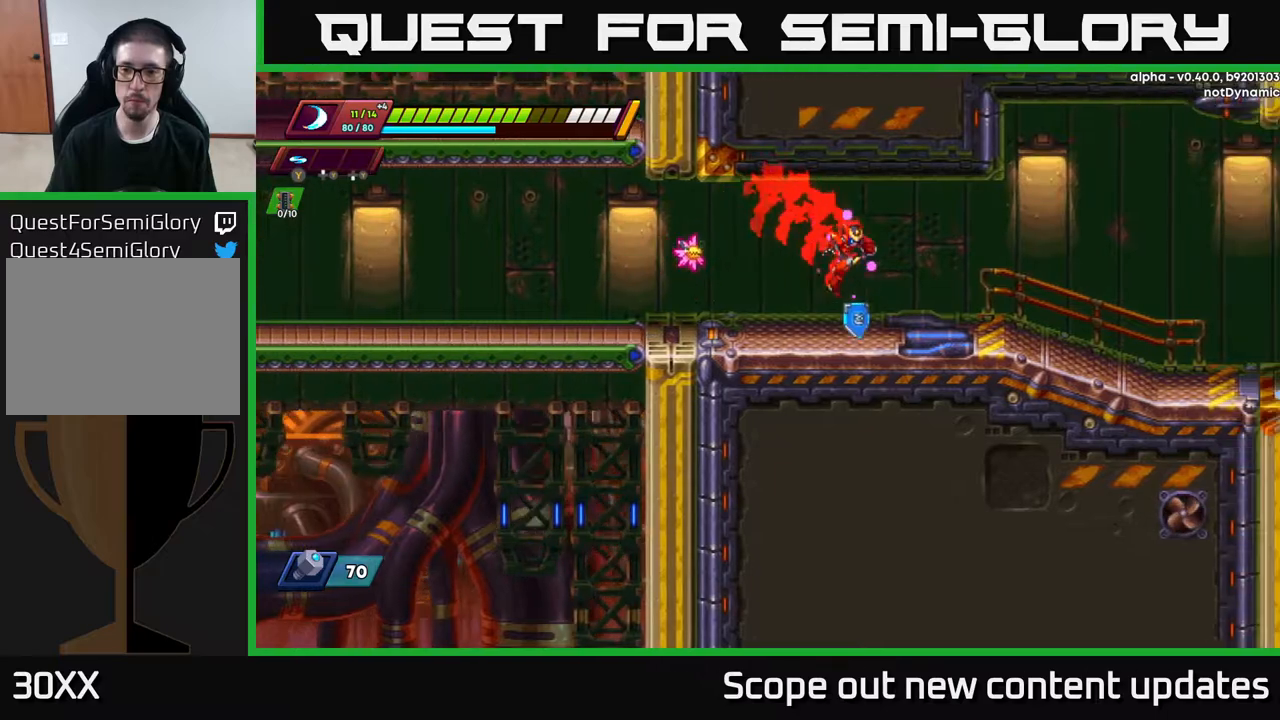
{"buttons": ["R2", "DPAD_RIGHT"], "left_stick": "center", "right_stick": "center", "events": [[150, "R2", "down"], [183, "A", "down"], [400, "A", "up"]]}
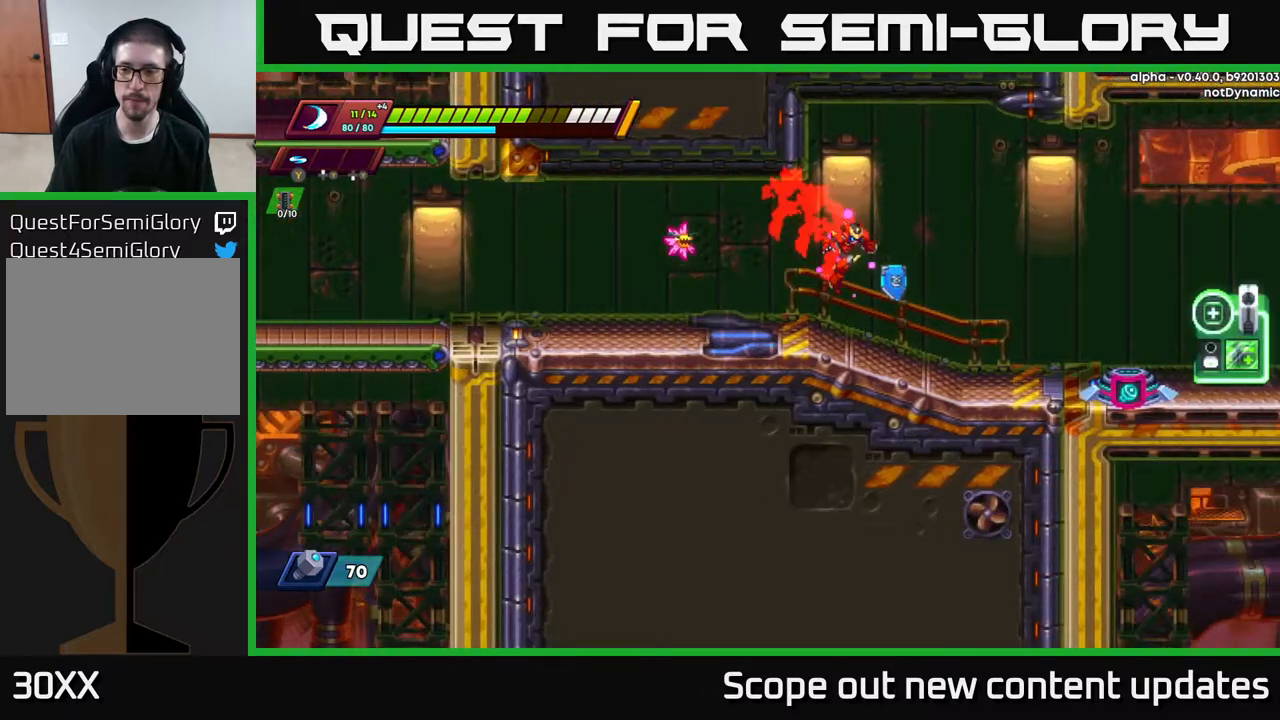
{"buttons": ["R2", "DPAD_RIGHT"], "left_stick": "center", "right_stick": "center", "events": [[17, "R2", "up"], [250, "R2", "down"], [283, "A", "down"], [450, "A", "up"]]}
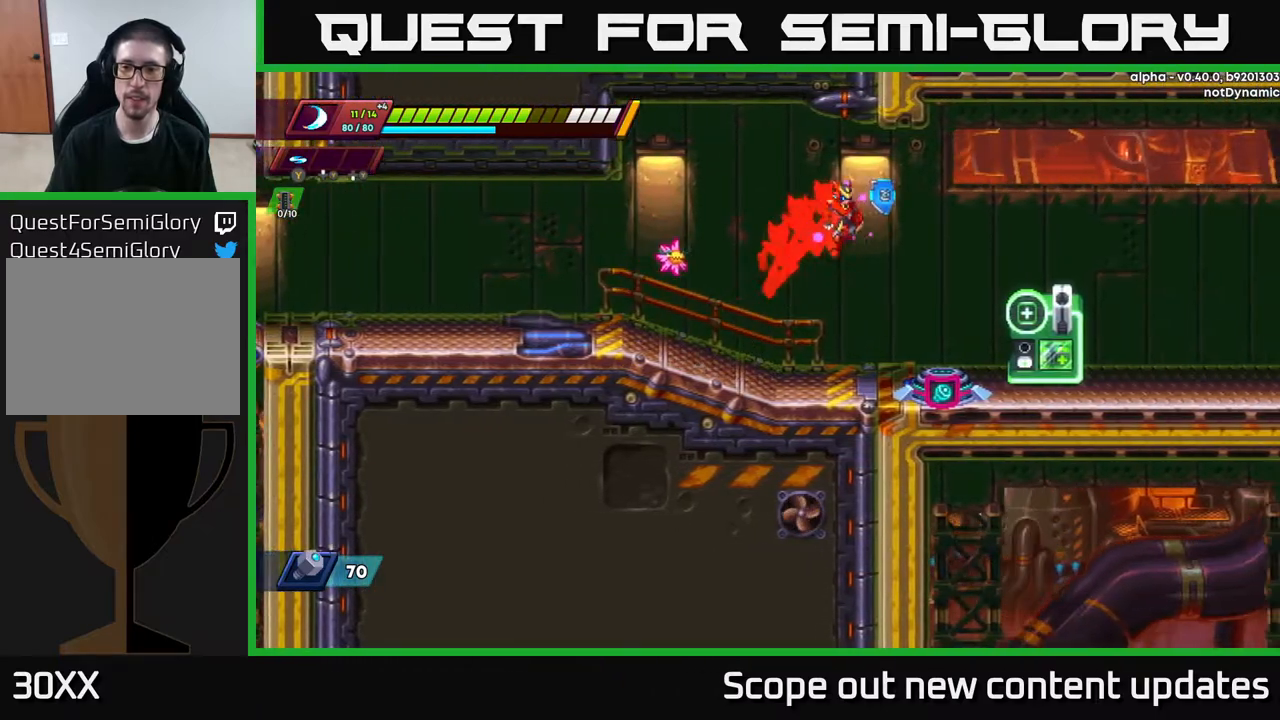
{"buttons": [], "left_stick": "center", "right_stick": "center", "events": [[300, "R2", "up"], [317, "DPAD_RIGHT", "up"]]}
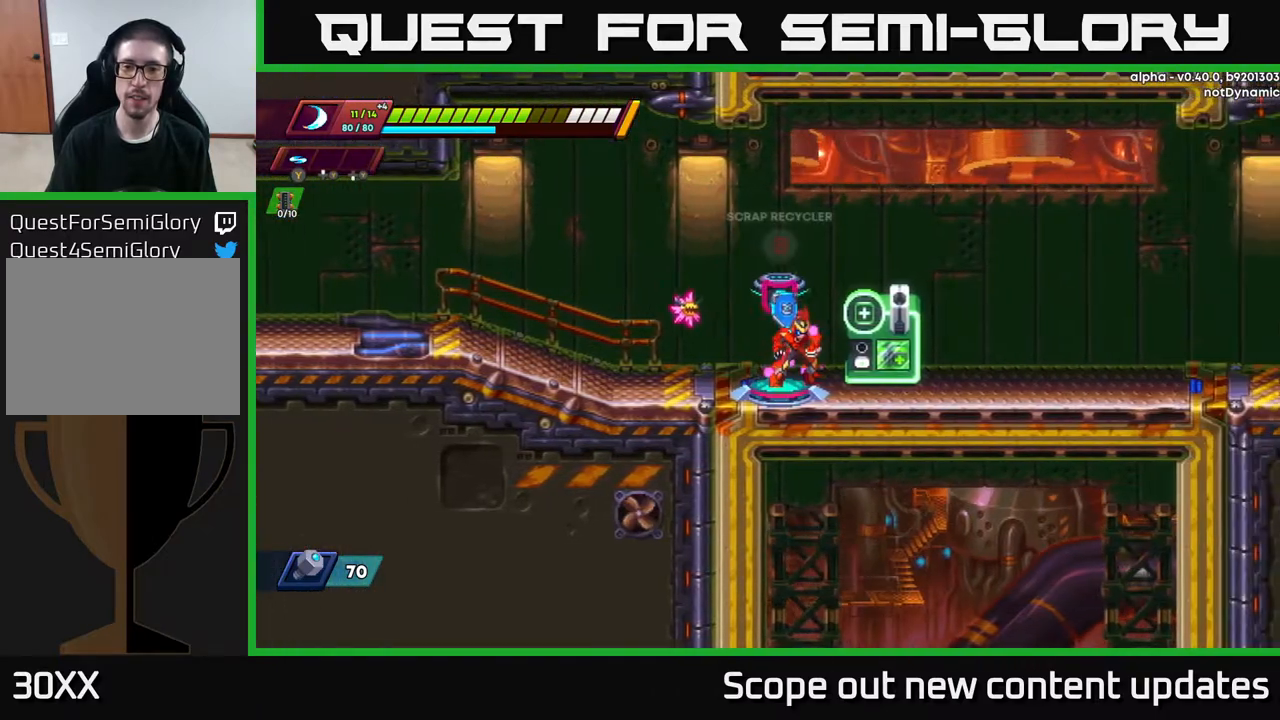
{"buttons": [], "left_stick": "center", "right_stick": "center", "events": [[233, "B", "down"], [333, "B", "up"]]}
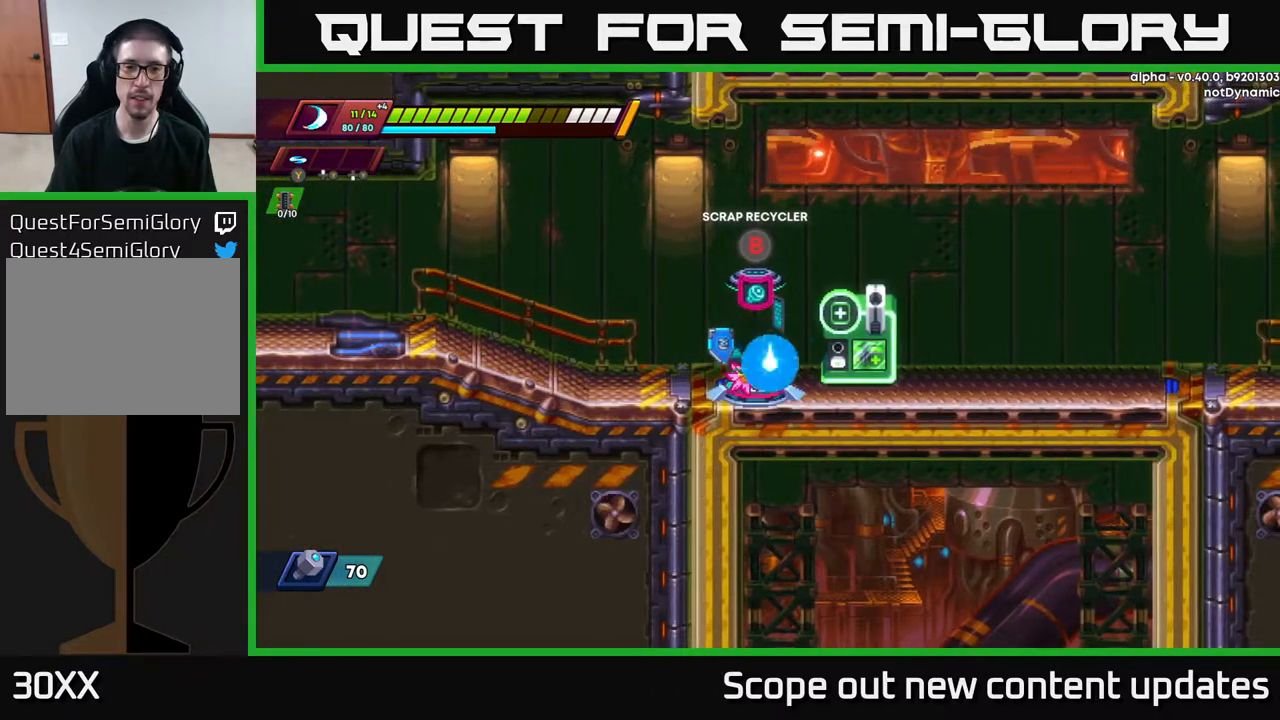
{"buttons": [], "left_stick": "center", "right_stick": "center", "events": []}
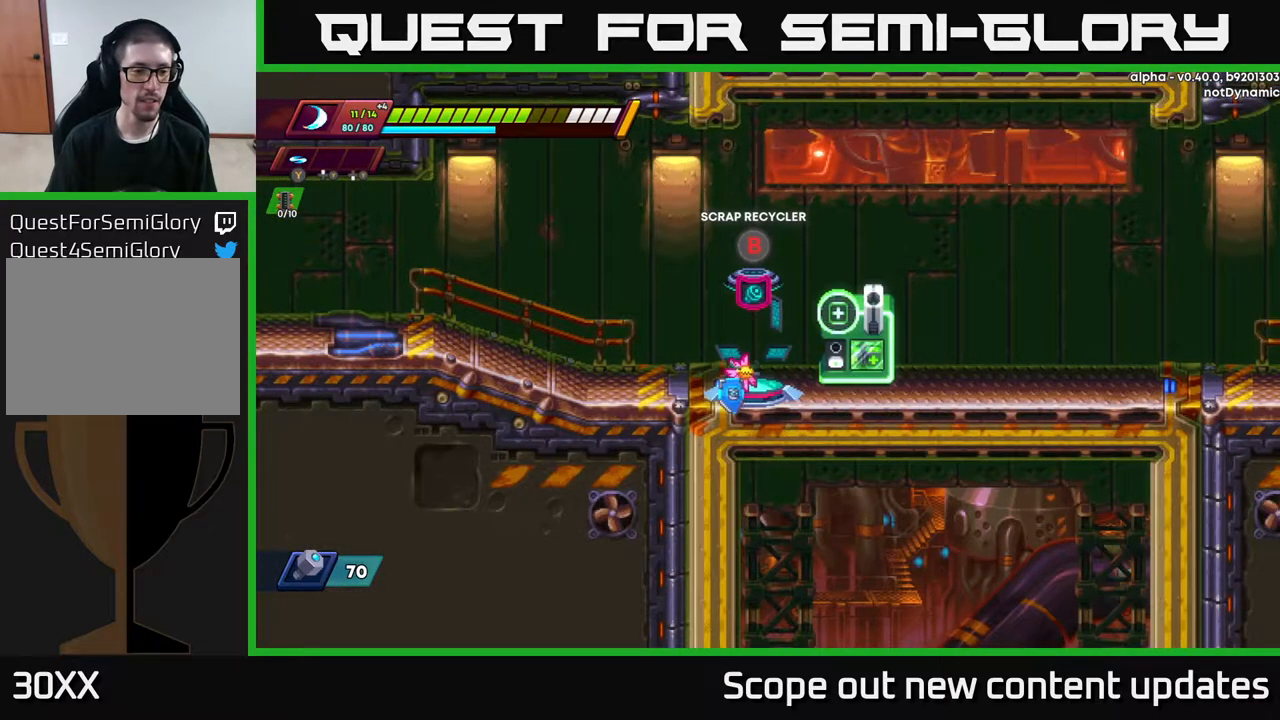
{"buttons": [], "left_stick": "center", "right_stick": "center", "events": []}
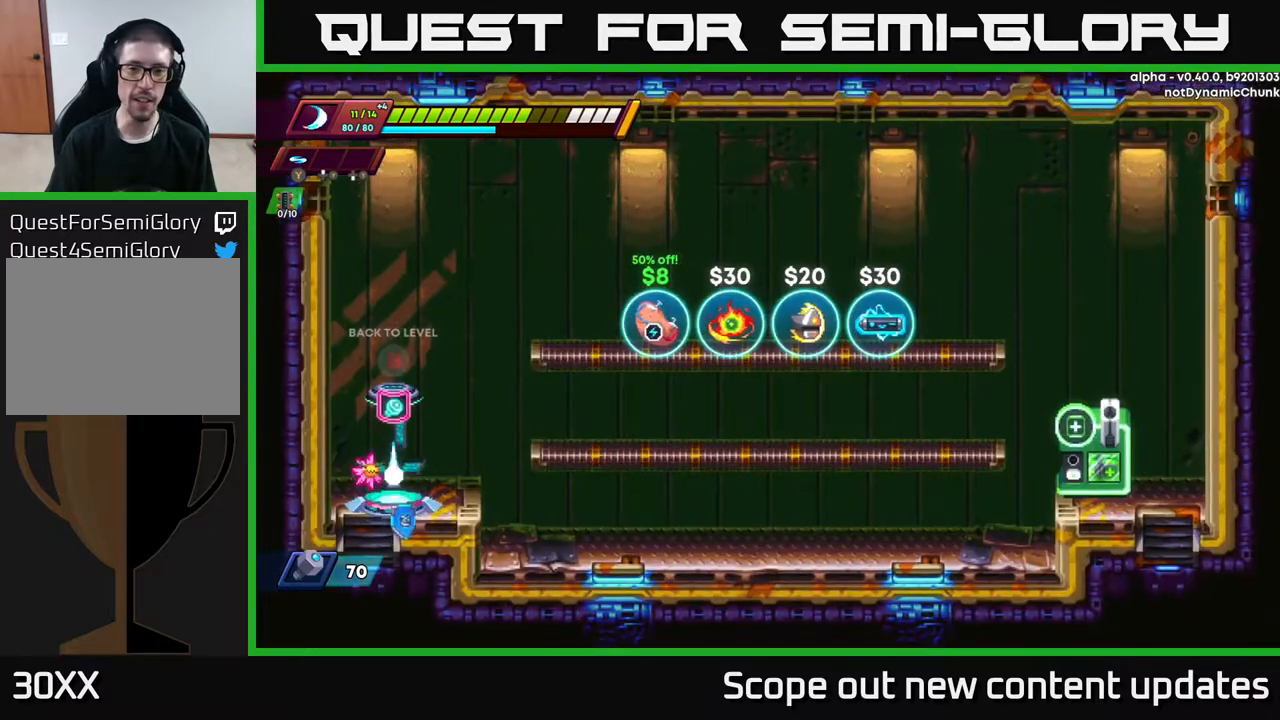
{"buttons": [], "left_stick": "center", "right_stick": "center", "events": []}
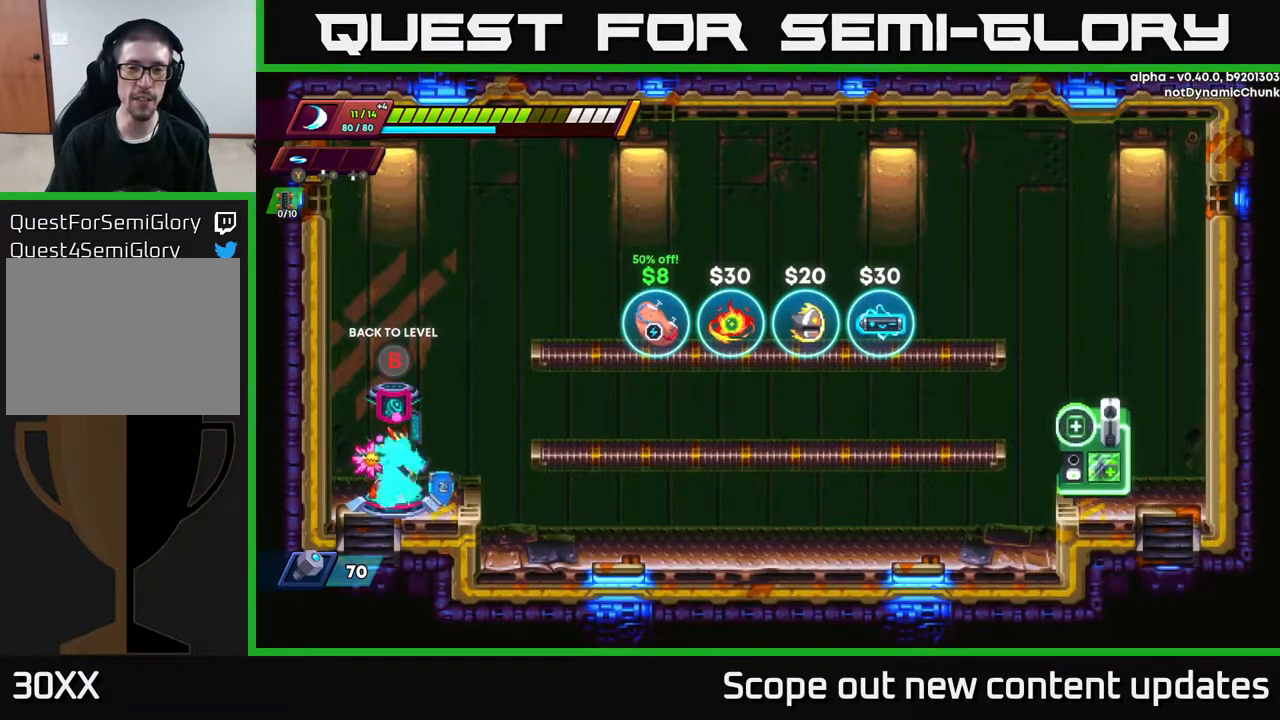
{"buttons": ["DPAD_RIGHT"], "left_stick": "center", "right_stick": "center", "events": [[83, "A", "down"], [83, "R2", "down"], [100, "DPAD_RIGHT", "down"], [467, "A", "up"], [483, "R2", "up"]]}
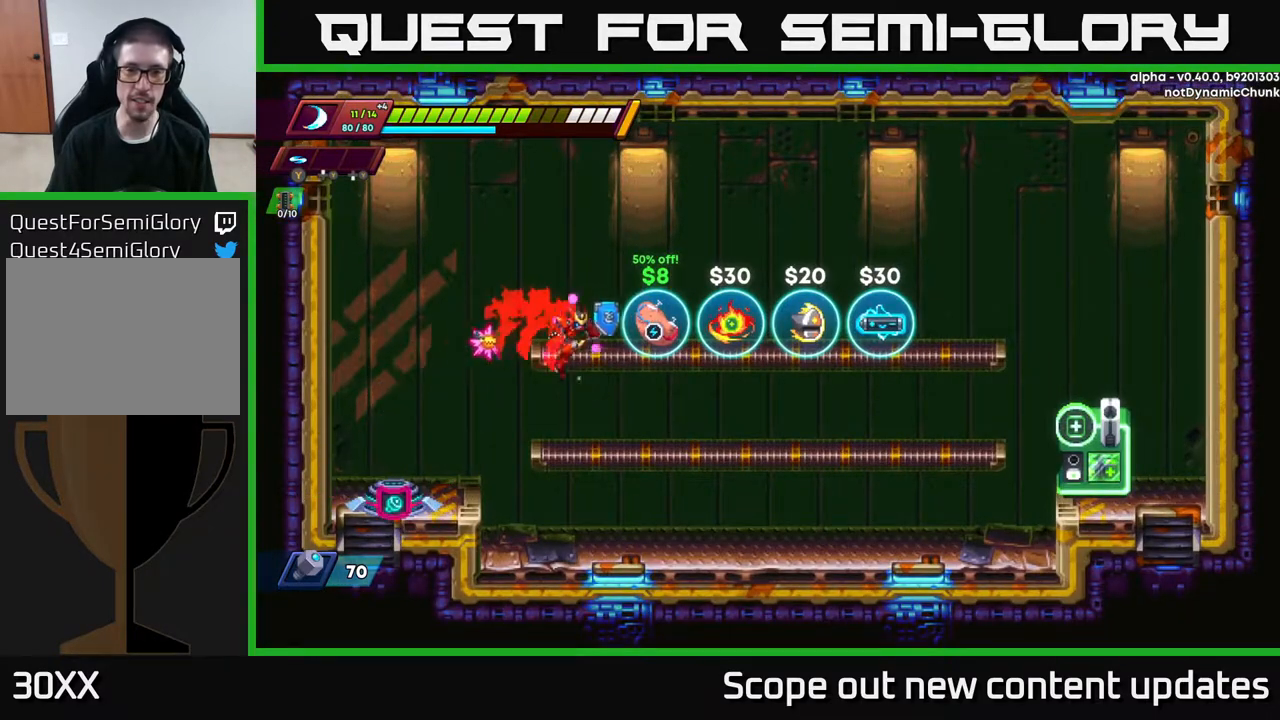
{"buttons": ["A", "DPAD_RIGHT"], "left_stick": "center", "right_stick": "center", "events": [[317, "A", "down"]]}
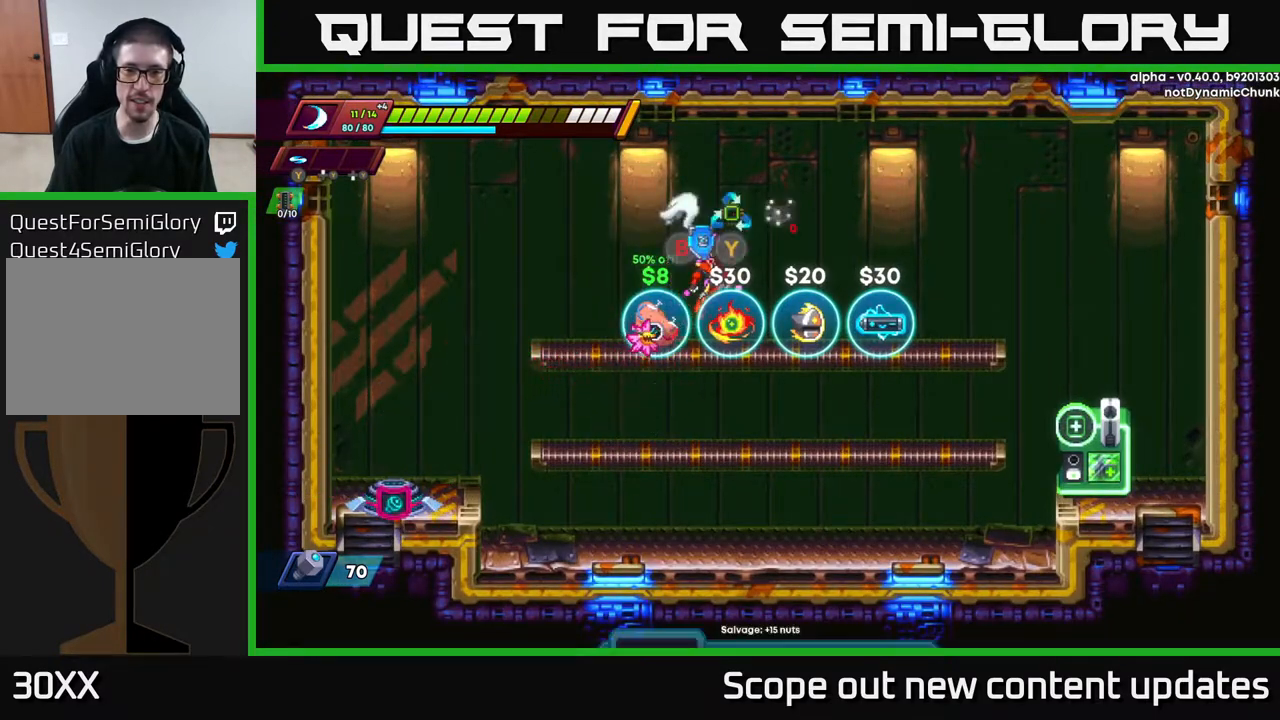
{"buttons": [], "left_stick": "center", "right_stick": "center", "events": [[117, "A", "up"], [183, "DPAD_RIGHT", "up"]]}
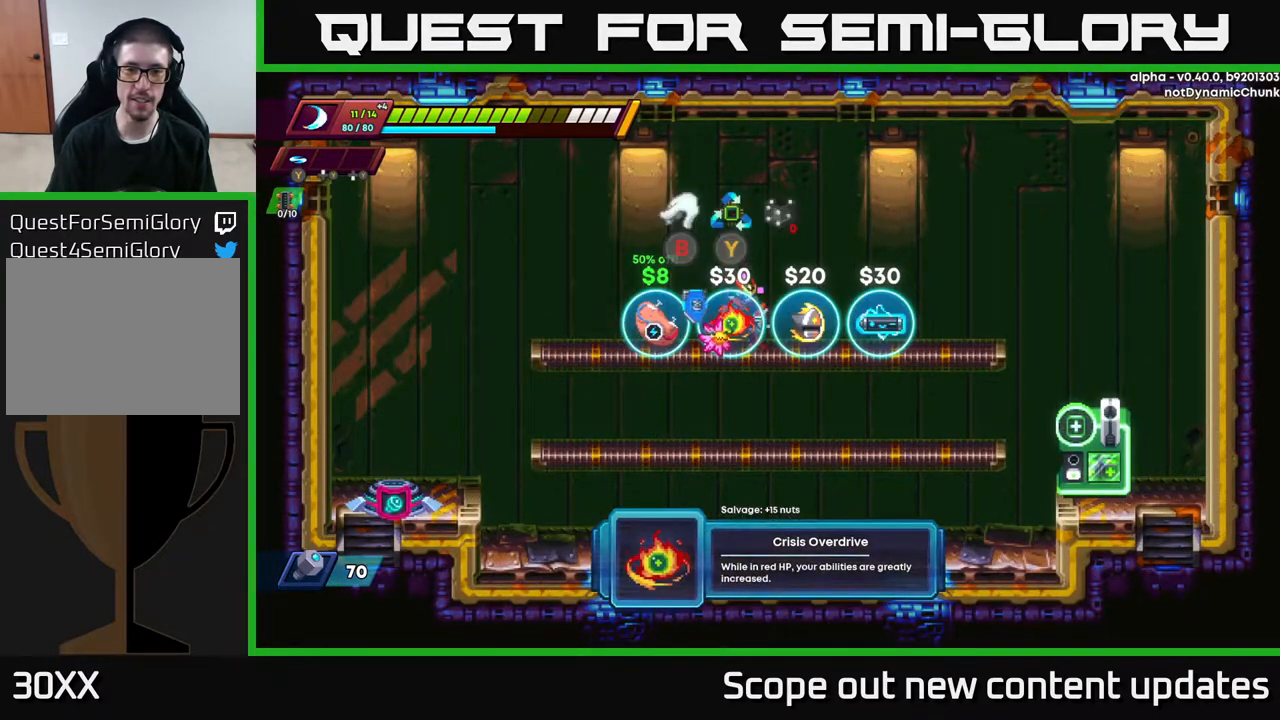
{"buttons": [], "left_stick": "center", "right_stick": "center", "events": []}
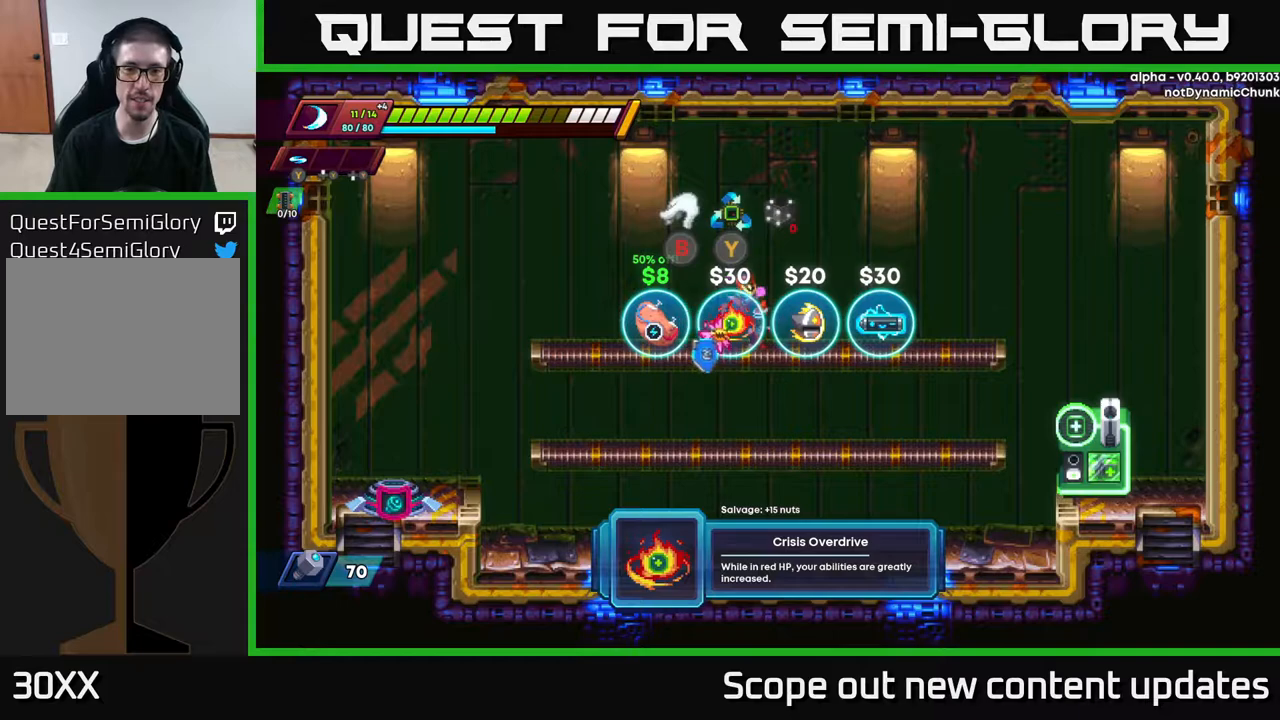
{"buttons": [], "left_stick": "center", "right_stick": "center", "events": [[50, "DPAD_RIGHT", "down"], [350, "DPAD_RIGHT", "up"]]}
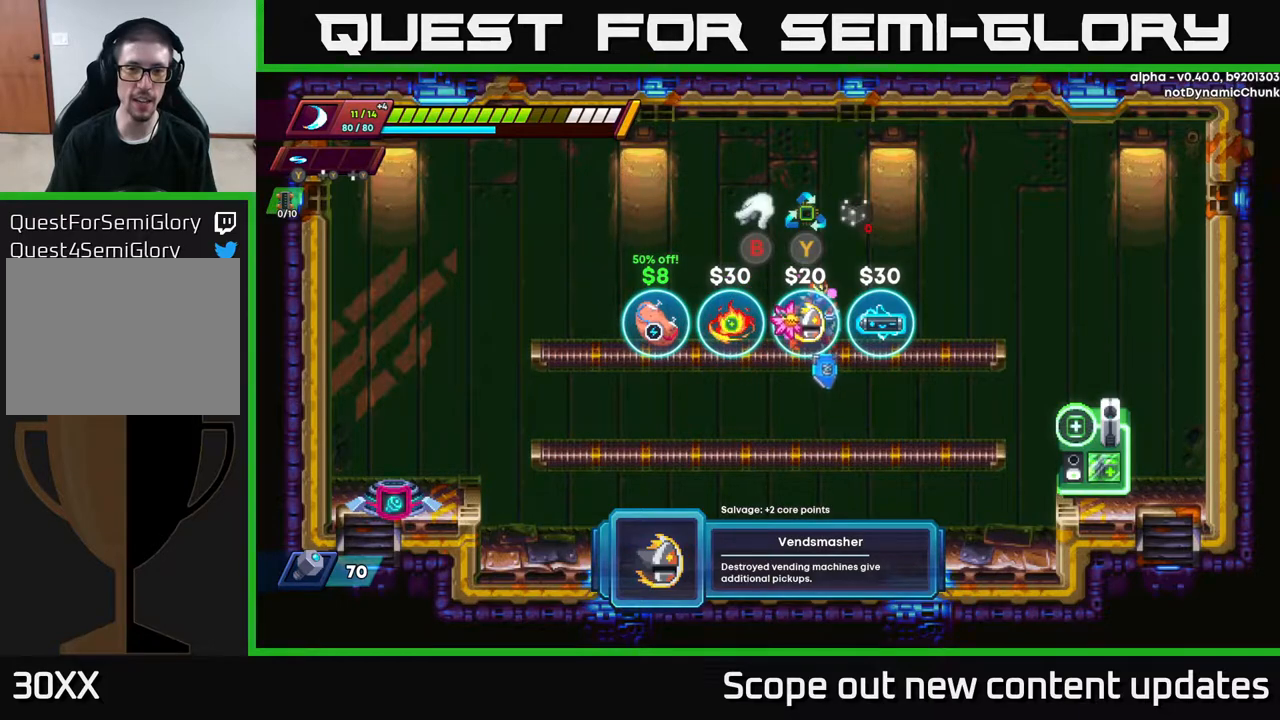
{"buttons": [], "left_stick": "center", "right_stick": "center", "events": []}
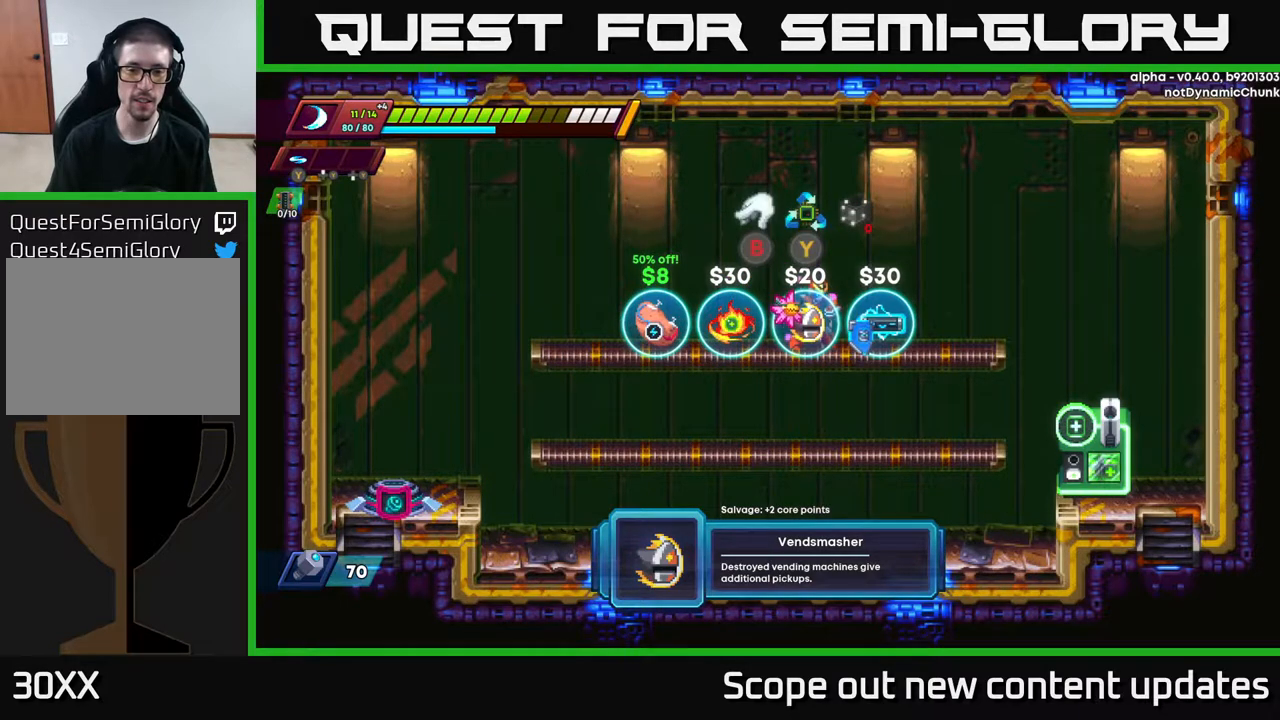
{"buttons": [], "left_stick": "center", "right_stick": "center", "events": []}
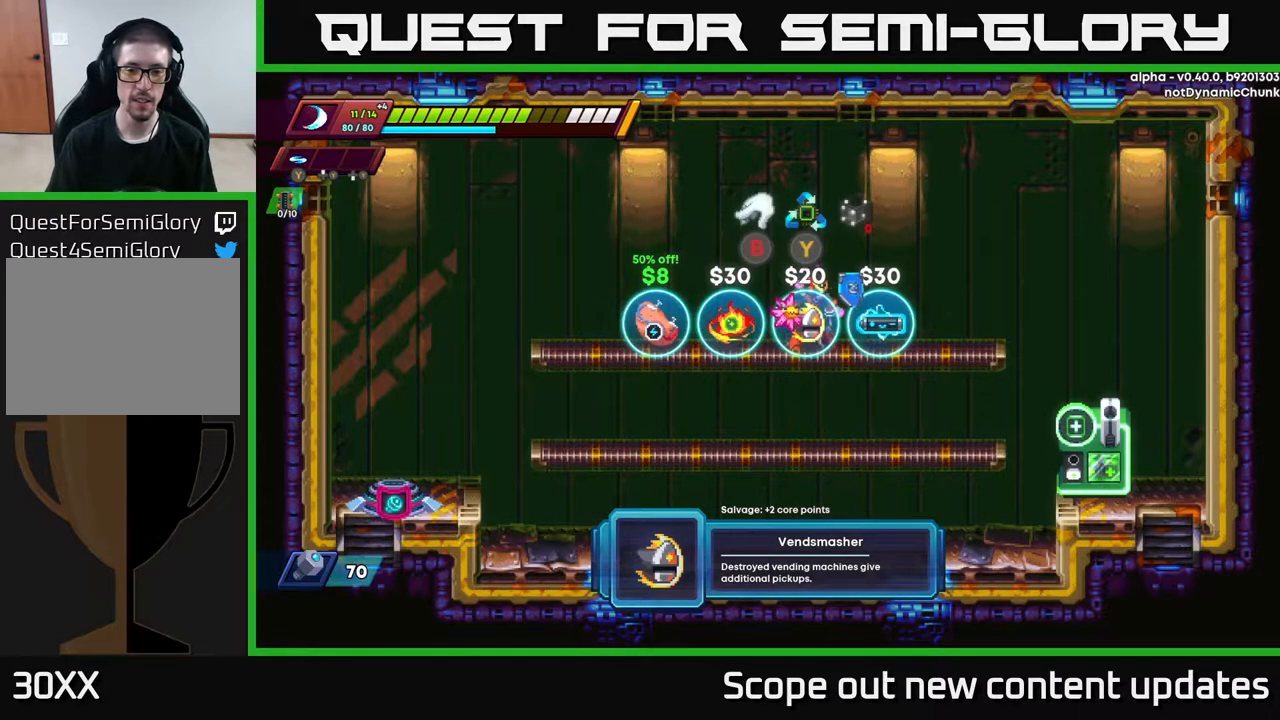
{"buttons": [], "left_stick": "center", "right_stick": "center", "events": []}